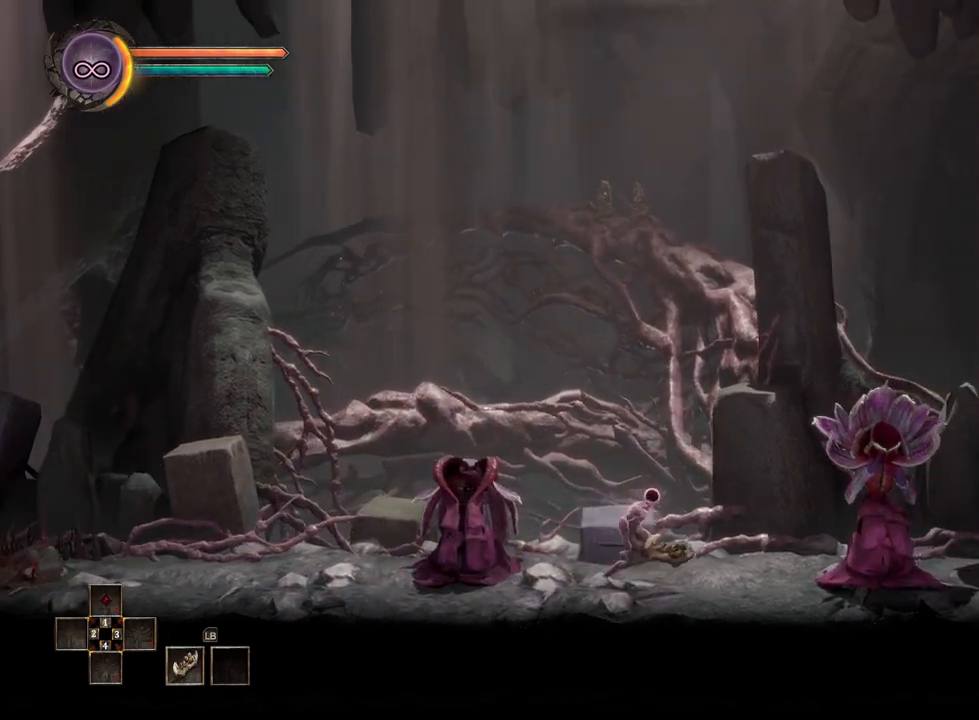
Gameplay with a controller (Xbox layout); each line is a JSON object with the inputs held at the frame after it. "events" lists button and stick changes between this image and that frame as [ms after this image, input, new state], when the widget could be followed in between.
{"buttons": [], "left_stick": "center", "right_stick": "center", "events": [[217, "left_stick", "center"]]}
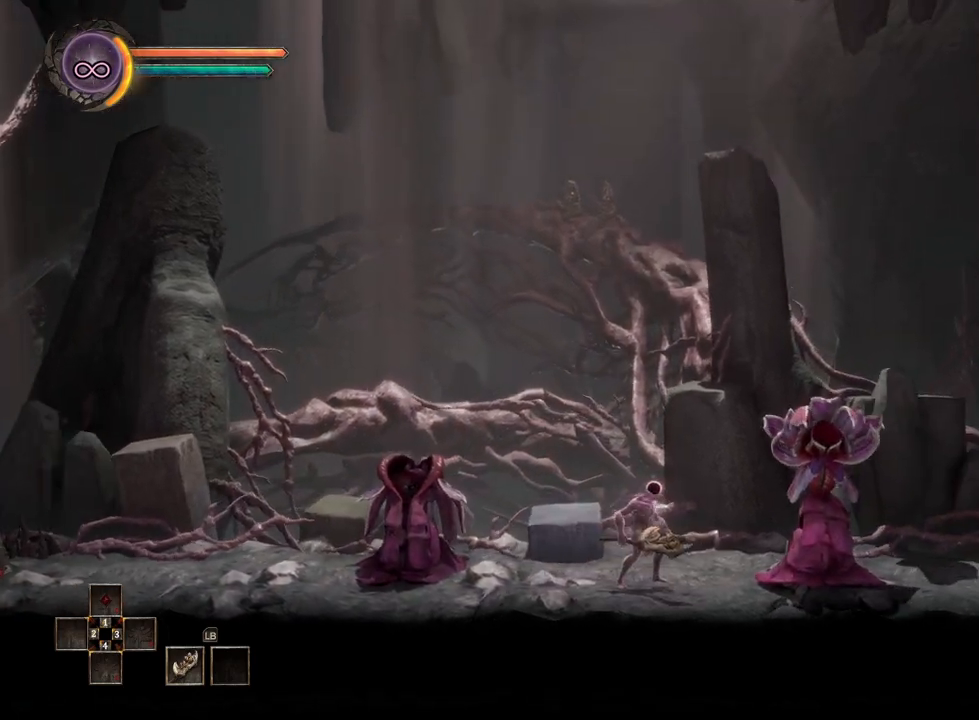
{"buttons": [], "left_stick": "center", "right_stick": "center", "events": [[100, "left_stick", "left"], [367, "left_stick", "center"]]}
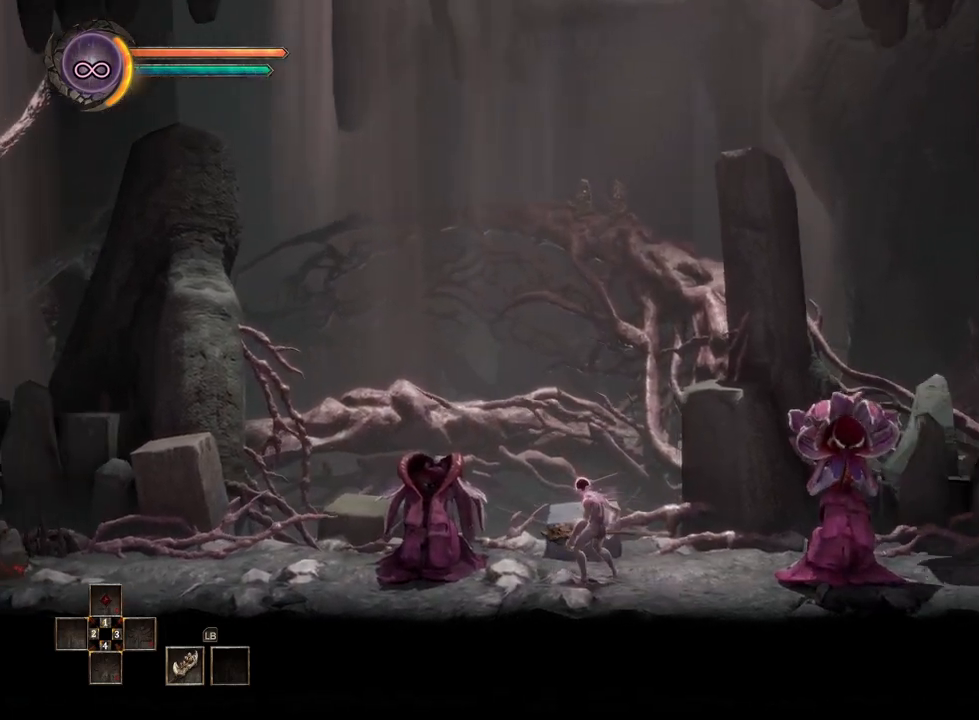
{"buttons": [], "left_stick": "left", "right_stick": "center", "events": [[350, "left_stick", "left"]]}
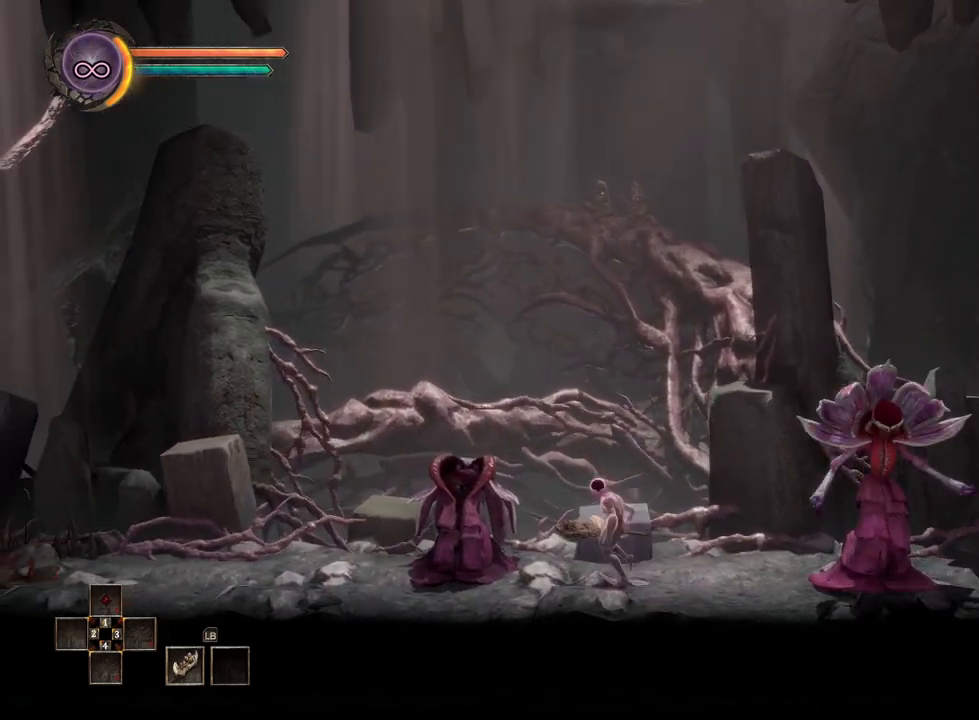
{"buttons": [], "left_stick": "center", "right_stick": "center", "events": [[33, "left_stick", "center"], [233, "left_stick", "right"], [433, "left_stick", "center"]]}
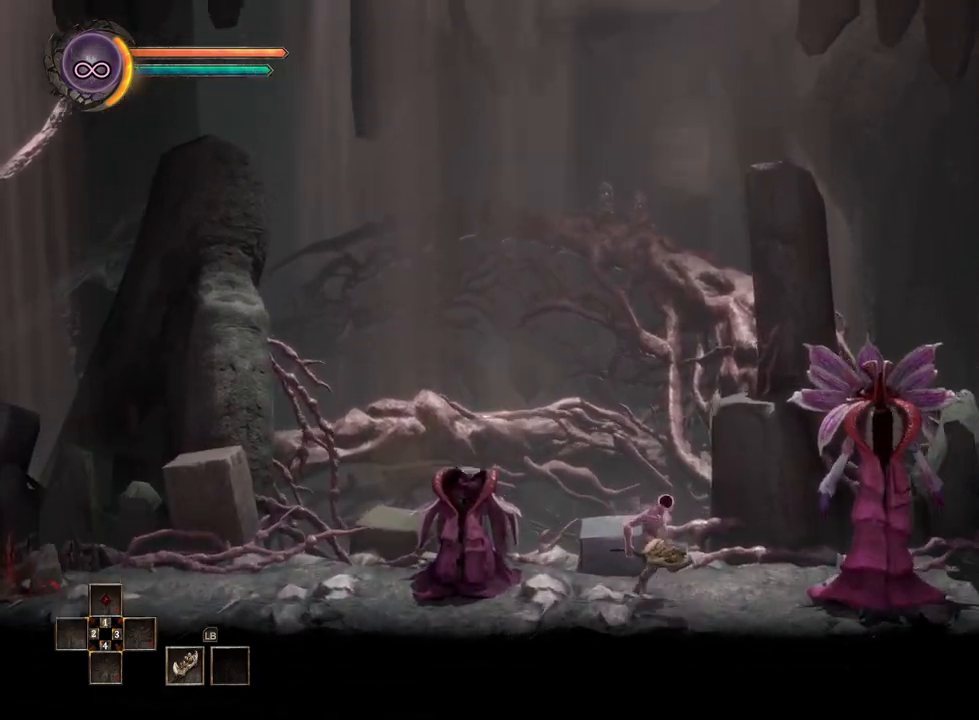
{"buttons": [], "left_stick": "center", "right_stick": "center", "events": []}
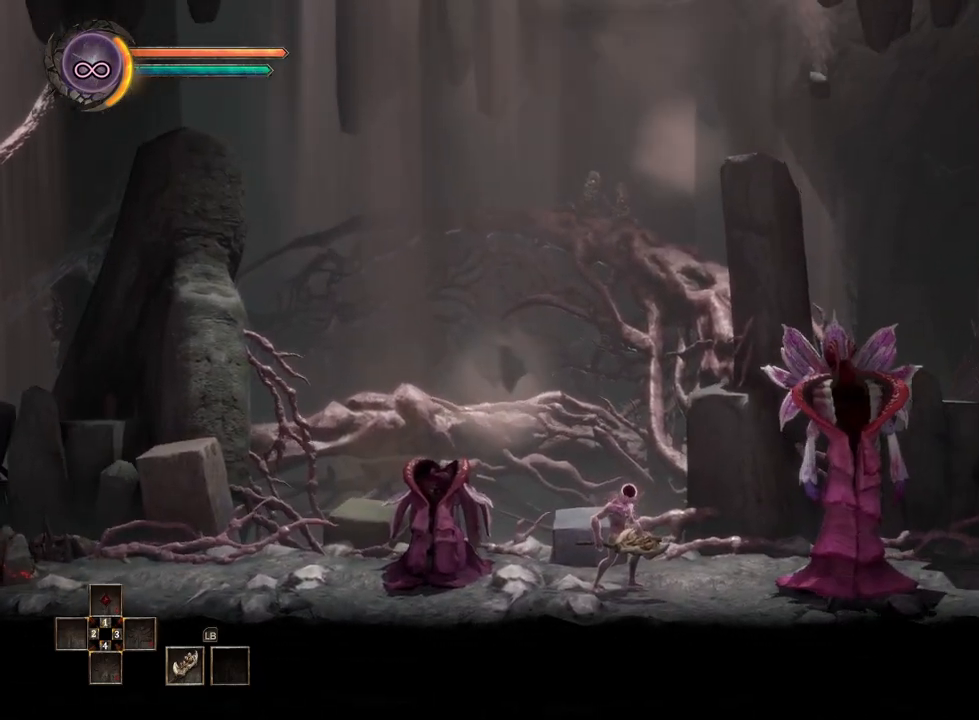
{"buttons": [], "left_stick": "center", "right_stick": "center", "events": [[350, "left_stick", "right"], [483, "left_stick", "center"]]}
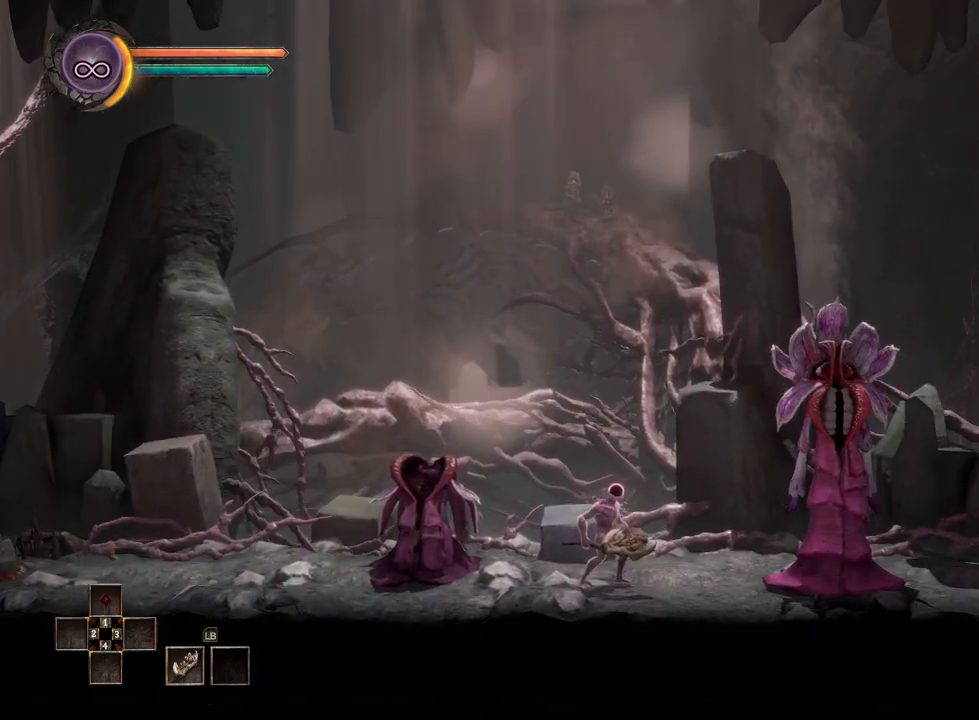
{"buttons": [], "left_stick": "right", "right_stick": "center", "events": [[167, "left_stick", "right"], [333, "left_stick", "center"], [483, "left_stick", "right"]]}
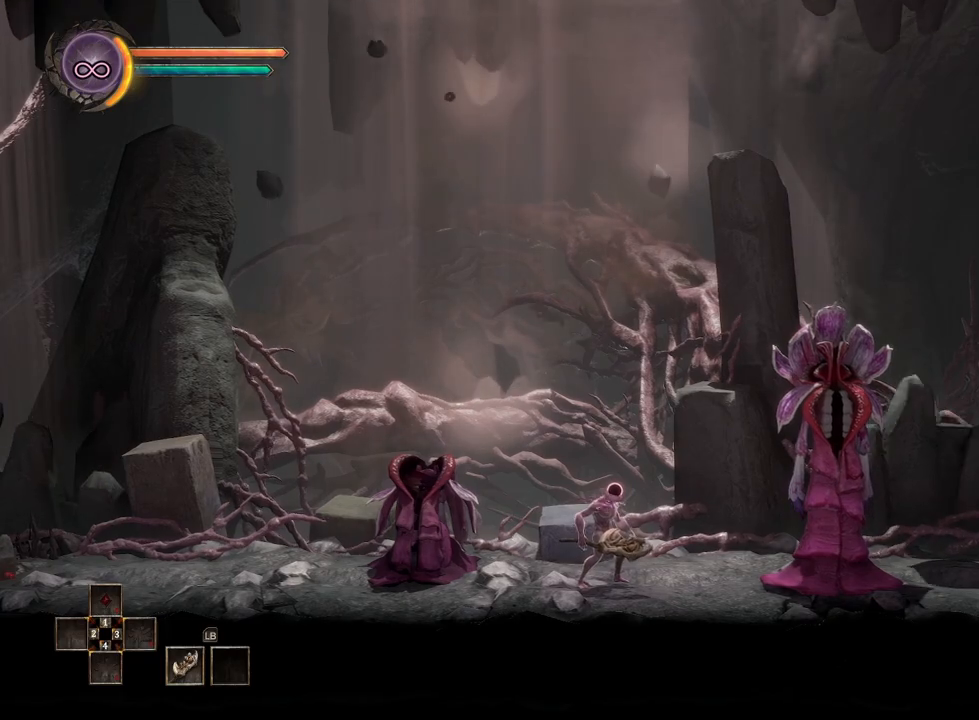
{"buttons": [], "left_stick": "center", "right_stick": "center", "events": [[117, "left_stick", "center"]]}
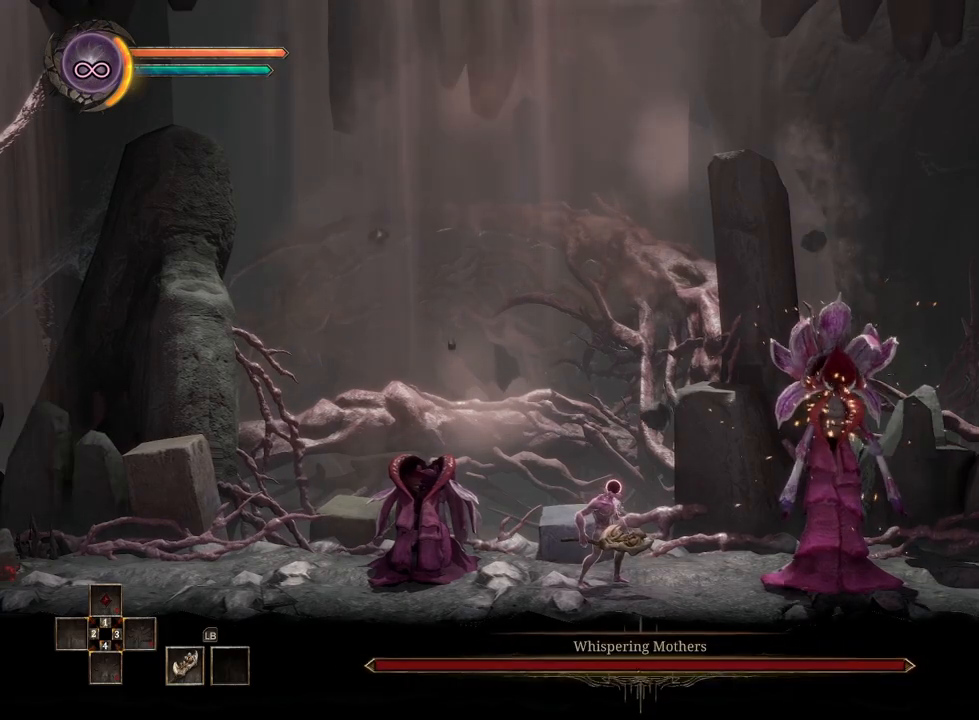
{"buttons": [], "left_stick": "left", "right_stick": "center", "events": [[300, "left_stick", "left"]]}
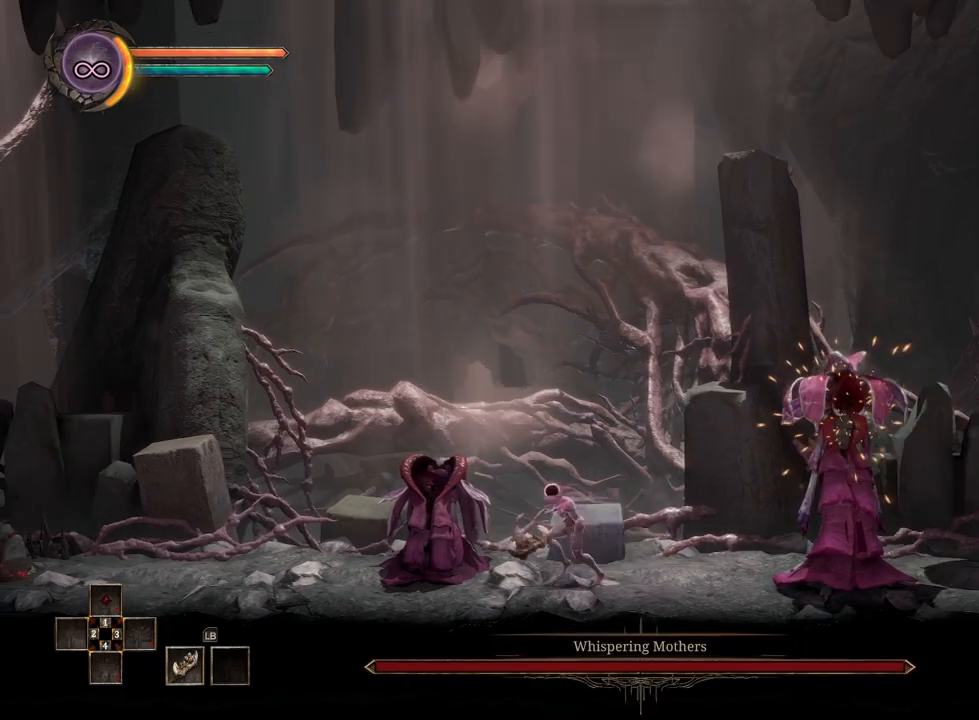
{"buttons": [], "left_stick": "center", "right_stick": "center", "events": [[267, "left_stick", "center"]]}
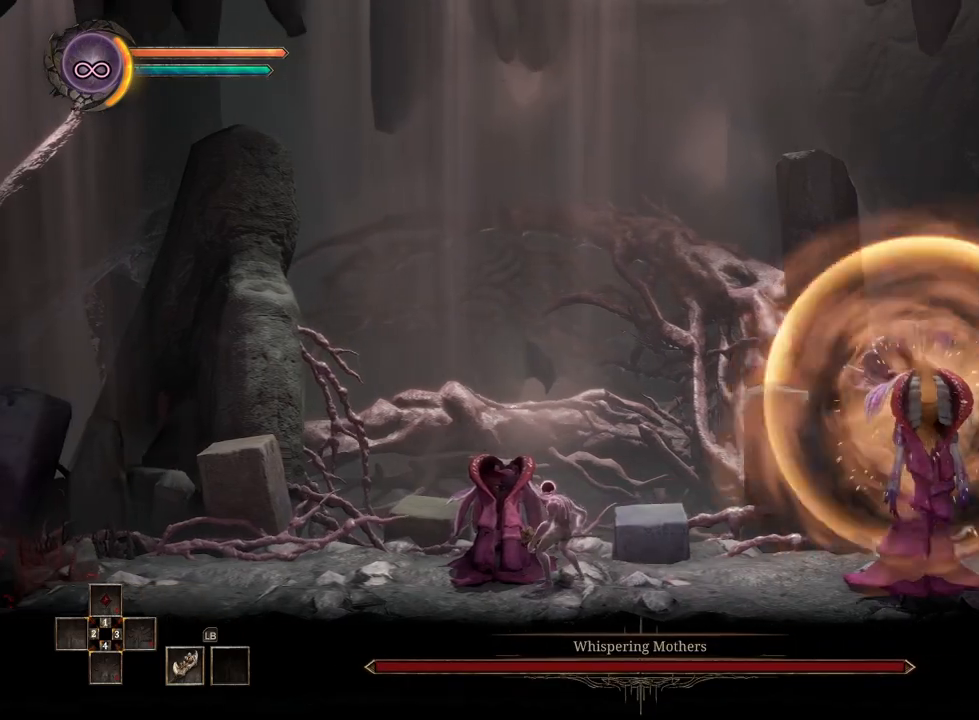
{"buttons": [], "left_stick": "right", "right_stick": "center", "events": [[100, "left_stick", "right"]]}
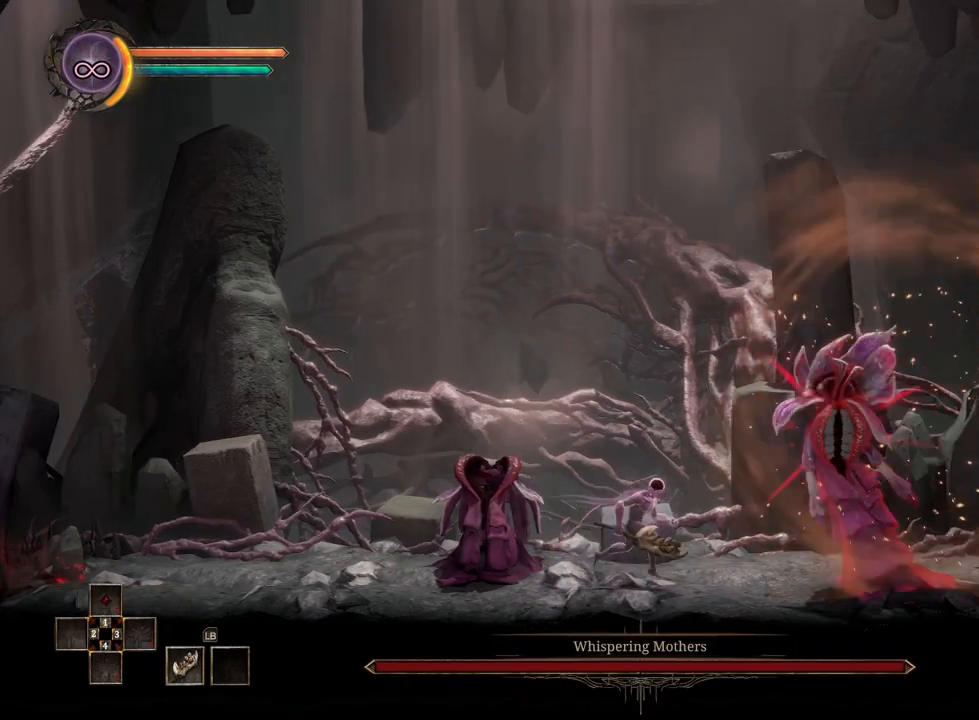
{"buttons": [], "left_stick": "center", "right_stick": "center", "events": [[33, "B", "down"], [167, "B", "up"], [467, "left_stick", "center"]]}
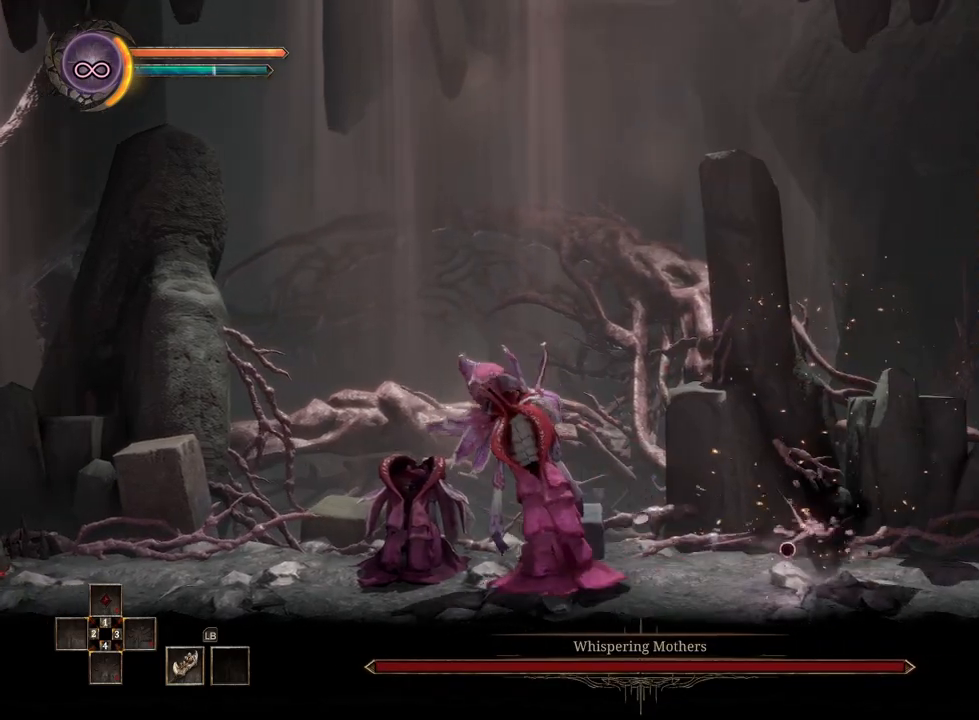
{"buttons": [], "left_stick": "center", "right_stick": "center", "events": [[183, "left_stick", "left"], [350, "left_stick", "center"]]}
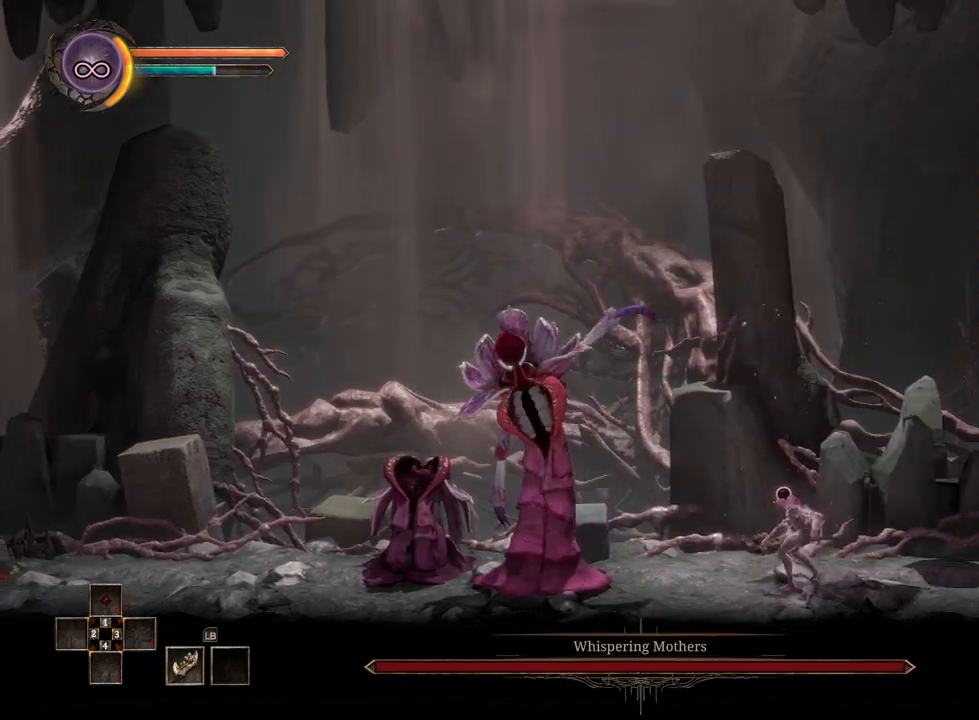
{"buttons": ["R2"], "left_stick": "center", "right_stick": "center", "events": [[450, "R2", "down"]]}
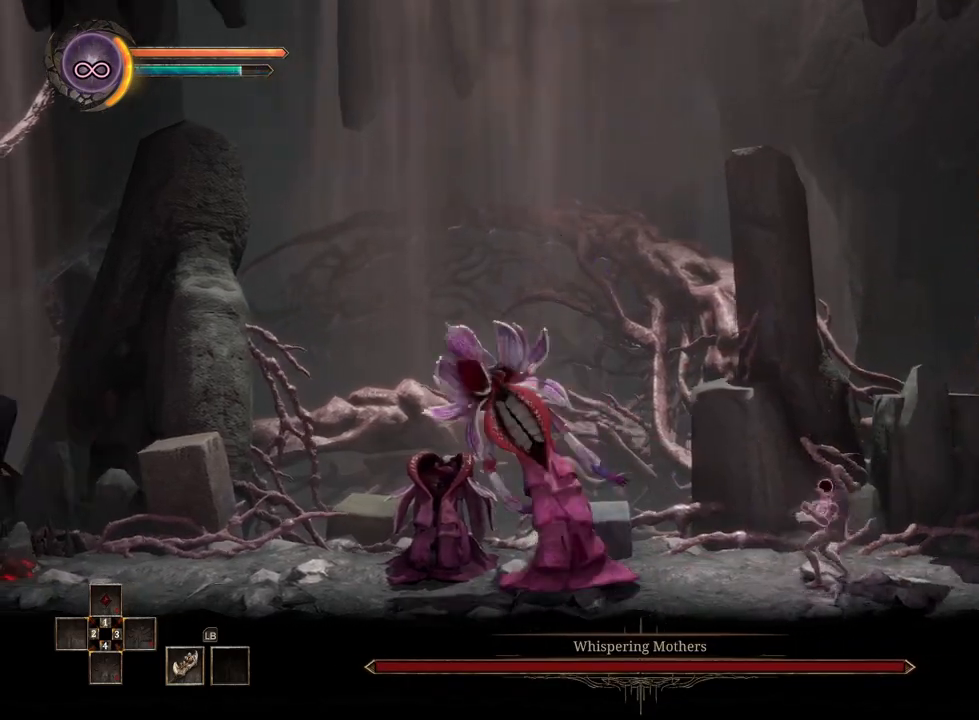
{"buttons": ["R2"], "left_stick": "center", "right_stick": "center", "events": []}
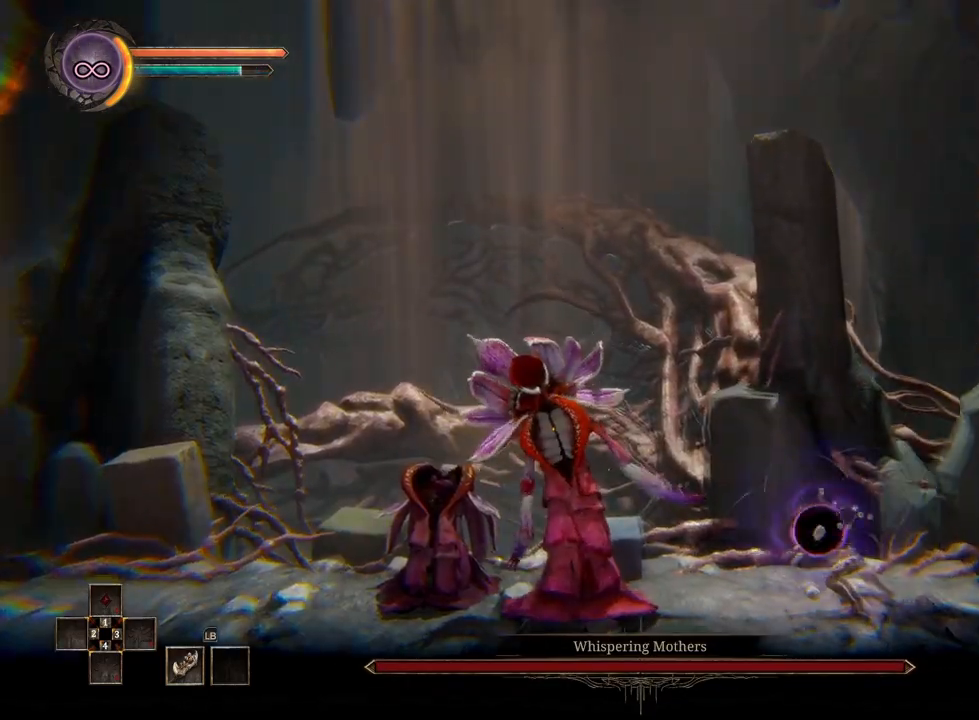
{"buttons": ["R2"], "left_stick": "center", "right_stick": "center", "events": []}
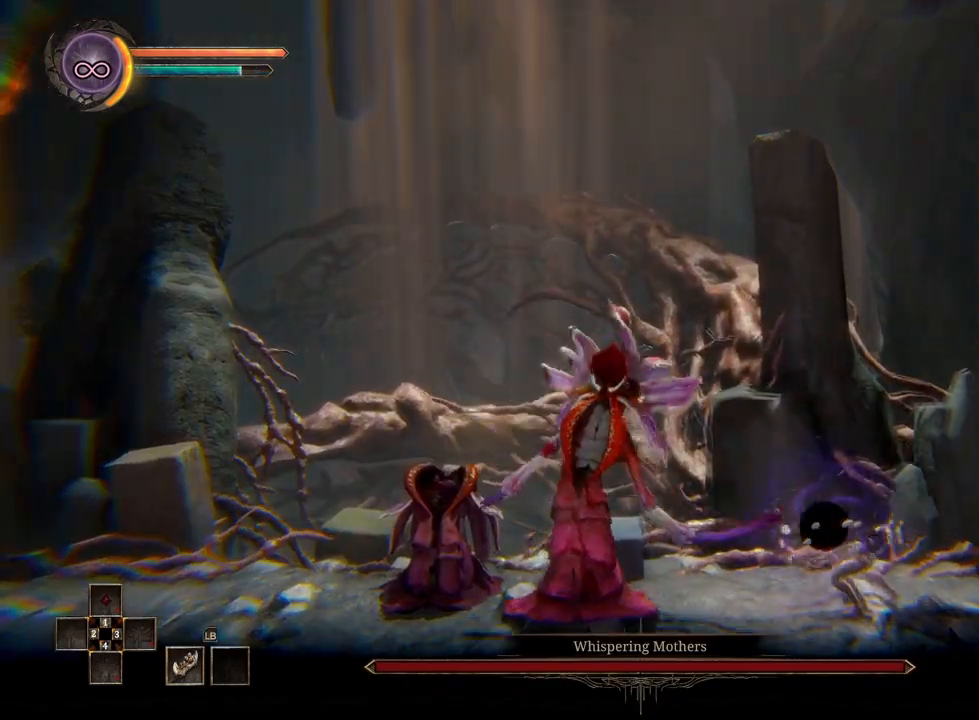
{"buttons": [], "left_stick": "center", "right_stick": "center", "events": [[300, "R2", "up"]]}
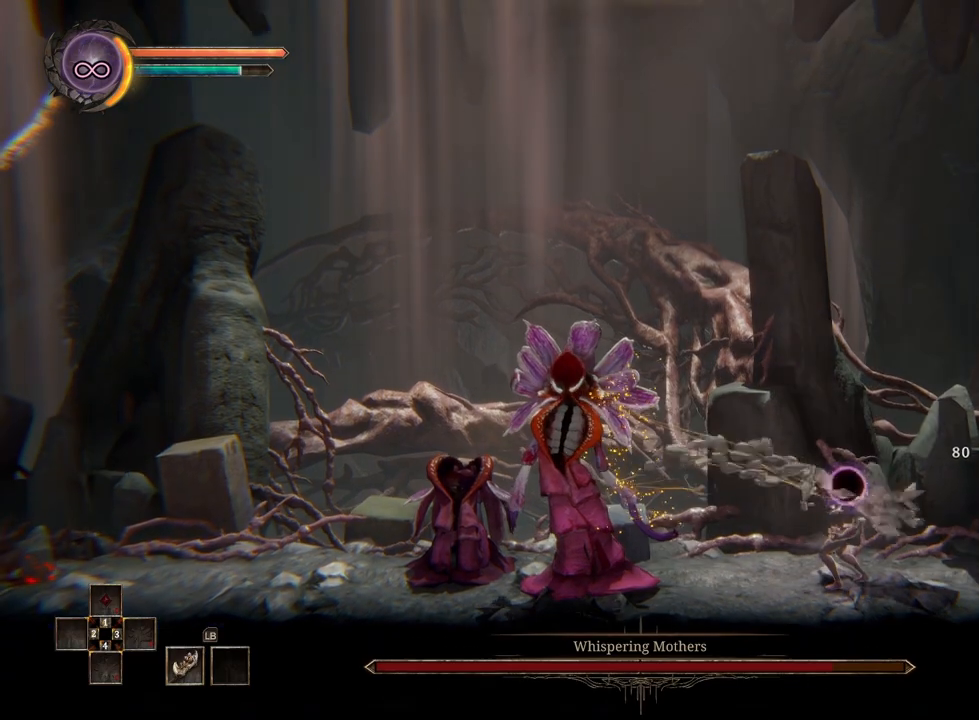
{"buttons": [], "left_stick": "center", "right_stick": "center", "events": []}
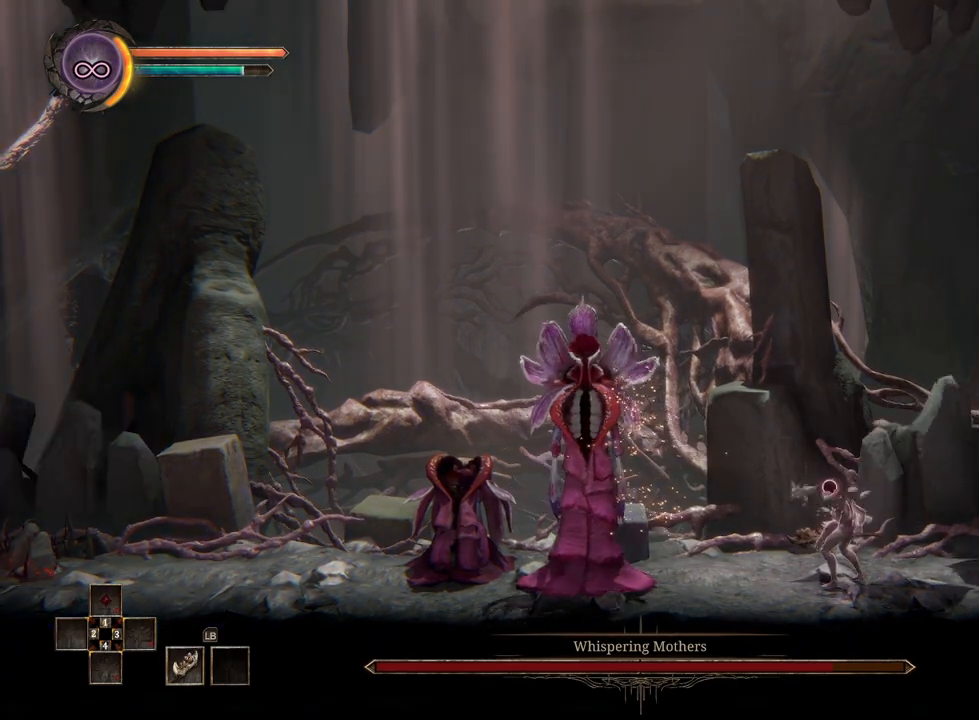
{"buttons": [], "left_stick": "center", "right_stick": "center", "events": []}
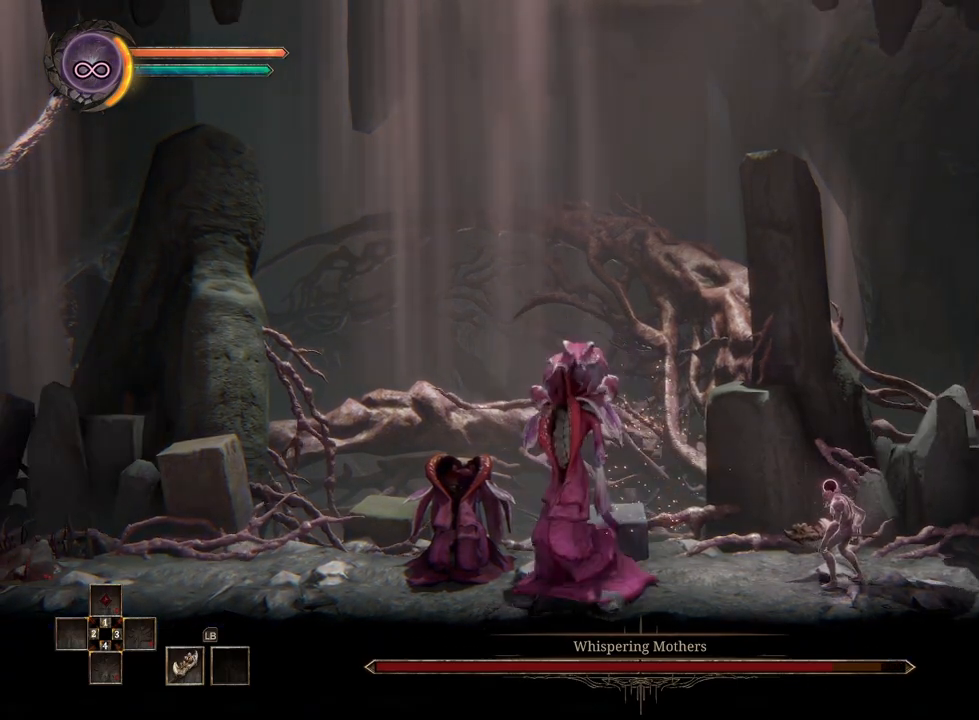
{"buttons": [], "left_stick": "right", "right_stick": "center", "events": [[300, "left_stick", "right"]]}
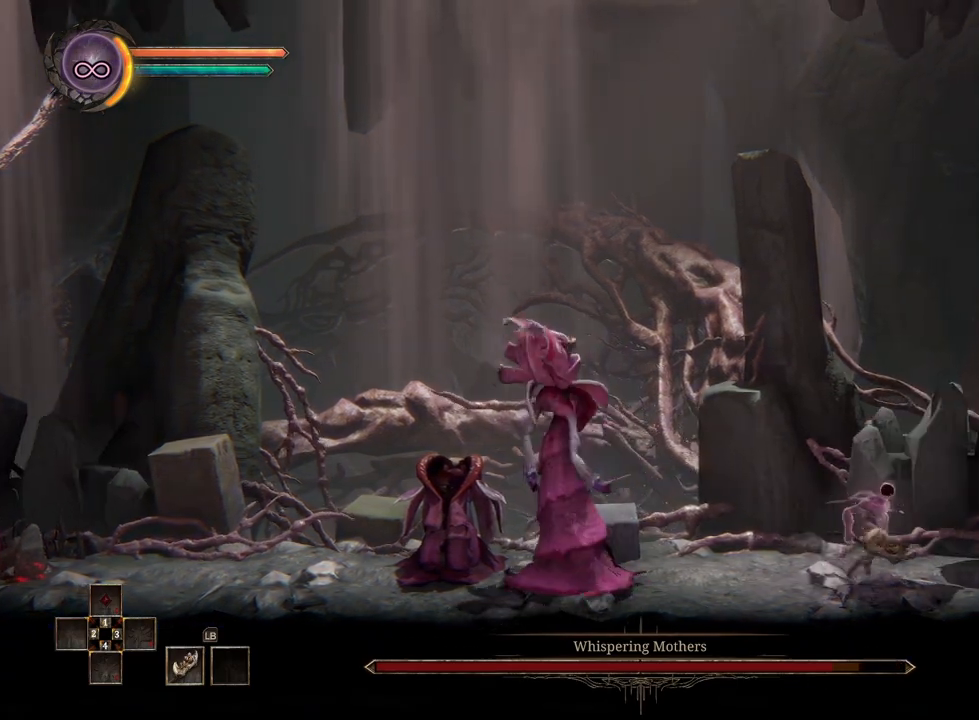
{"buttons": [], "left_stick": "center", "right_stick": "center", "events": [[50, "left_stick", "center"]]}
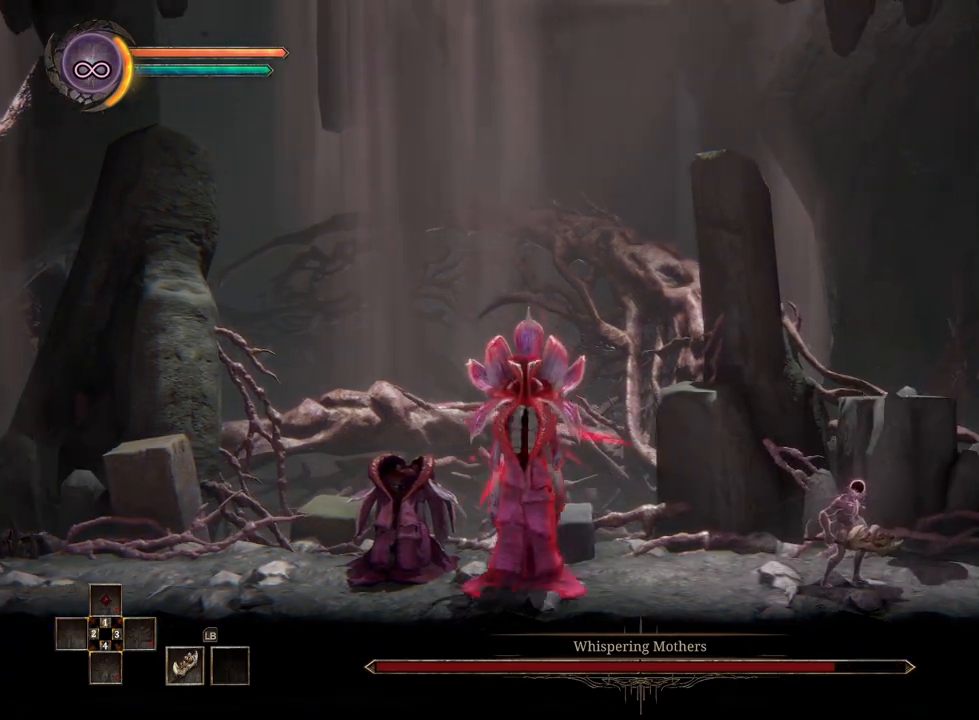
{"buttons": [], "left_stick": "left", "right_stick": "center", "events": [[200, "left_stick", "left"]]}
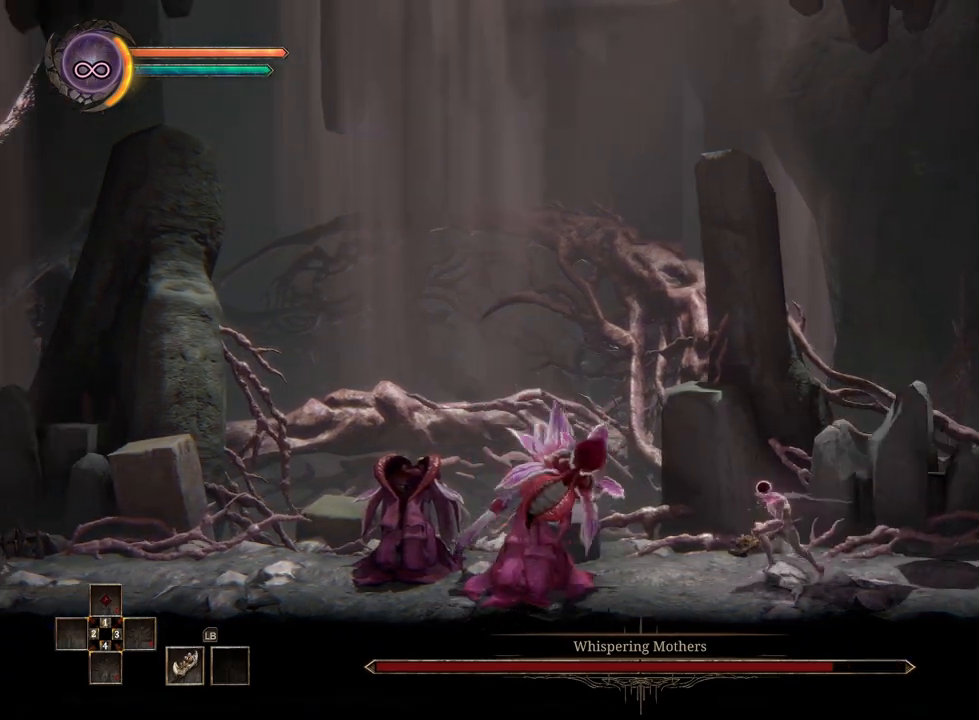
{"buttons": [], "left_stick": "left", "right_stick": "center", "events": [[50, "B", "down"], [183, "B", "up"]]}
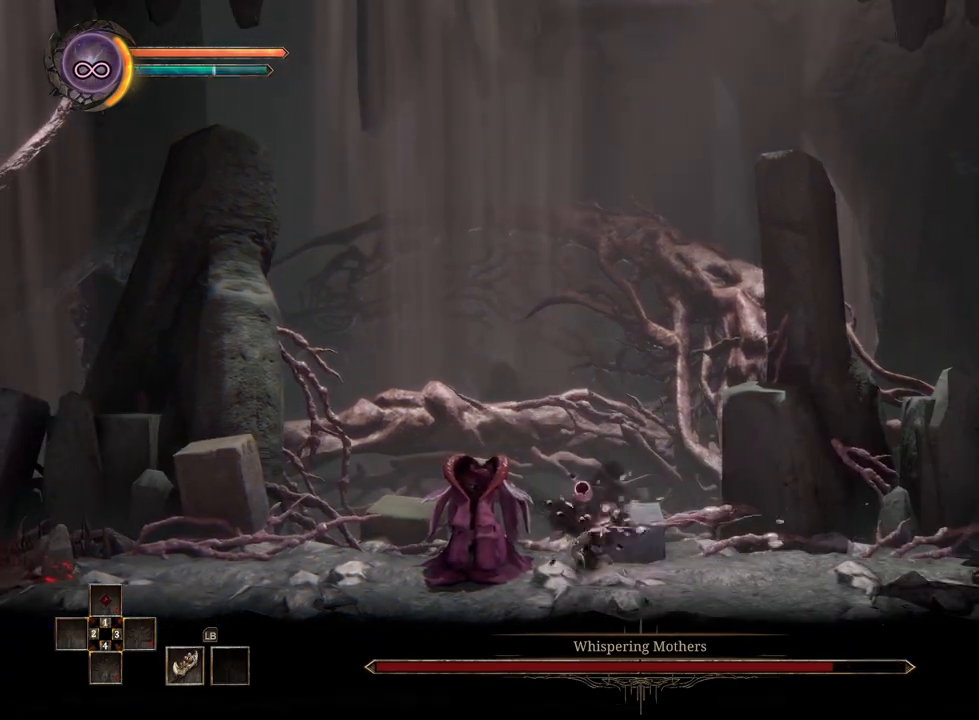
{"buttons": [], "left_stick": "left", "right_stick": "center", "events": [[17, "left_stick", "center"], [317, "left_stick", "left"]]}
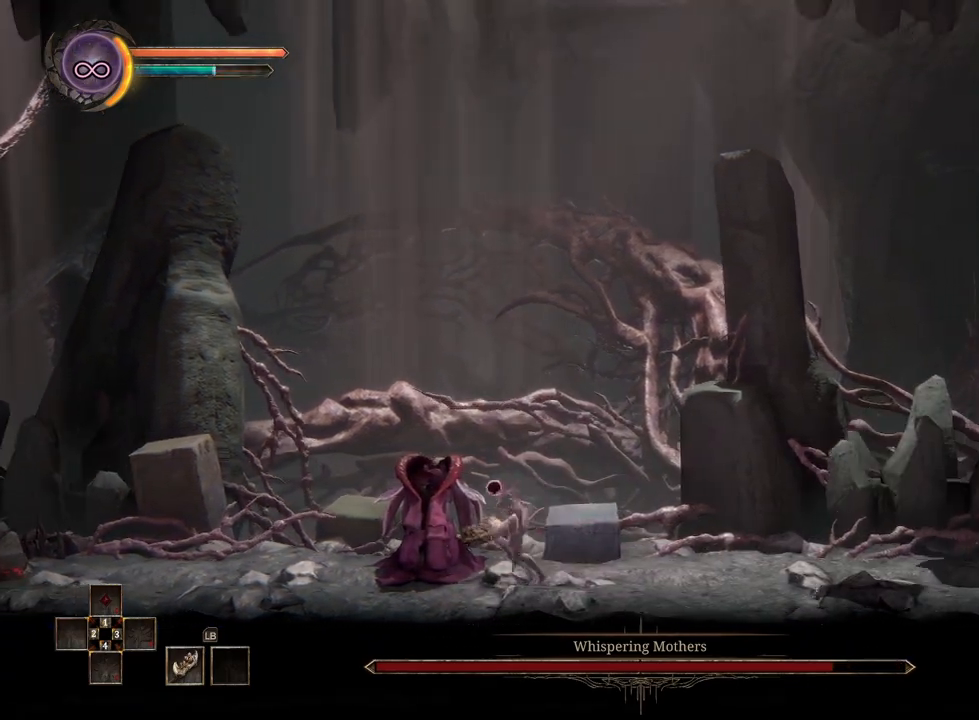
{"buttons": [], "left_stick": "left", "right_stick": "center", "events": []}
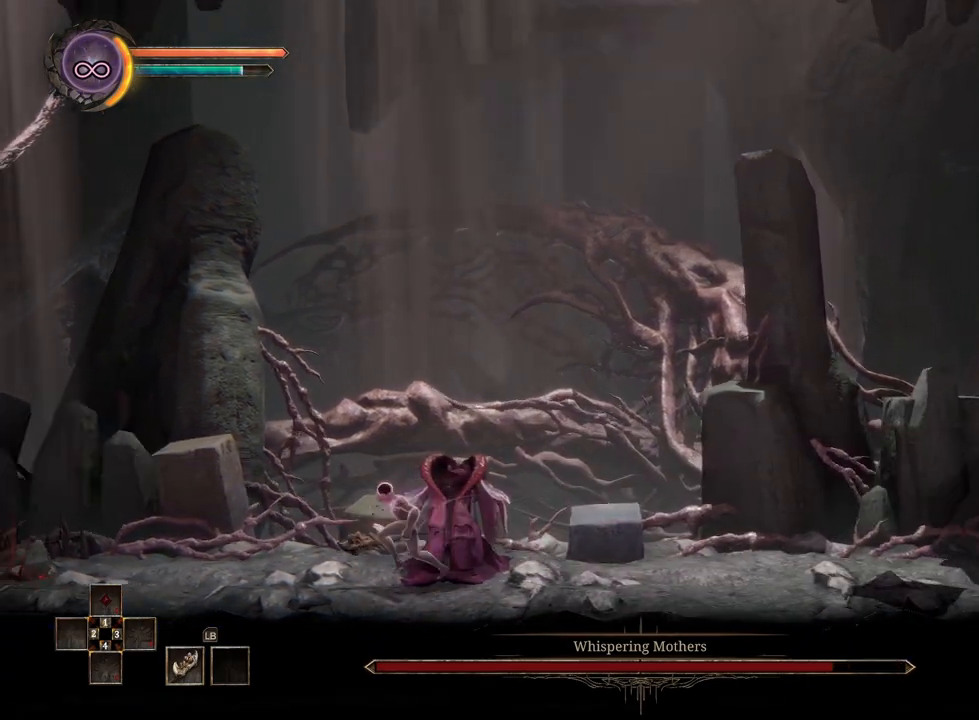
{"buttons": ["B"], "left_stick": "right", "right_stick": "center", "events": [[283, "left_stick", "right"], [417, "B", "down"]]}
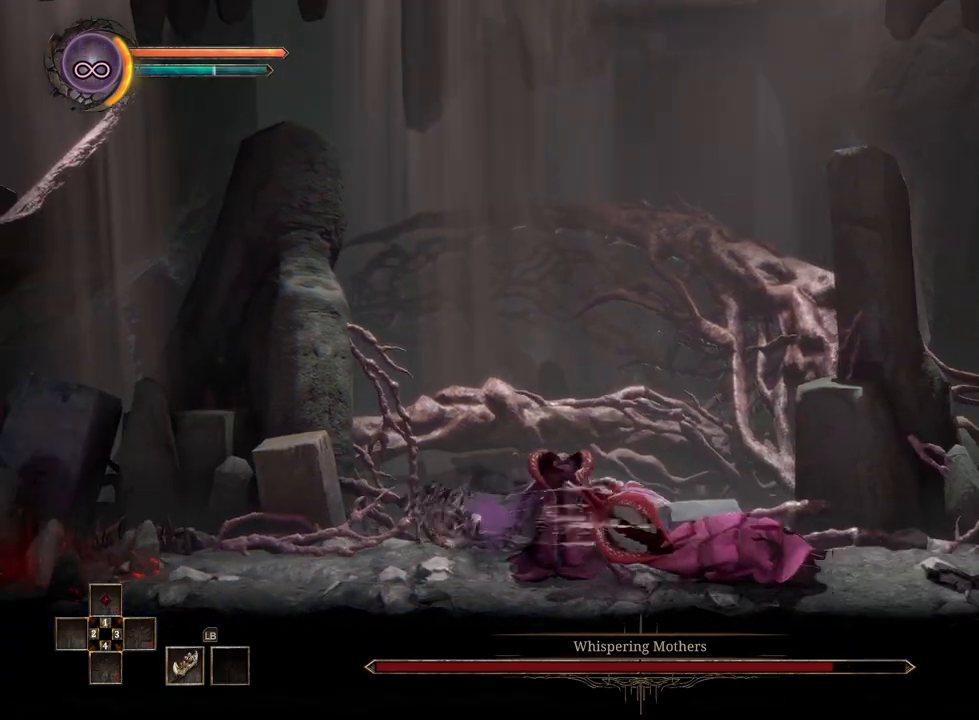
{"buttons": [], "left_stick": "right", "right_stick": "center", "events": [[83, "B", "up"]]}
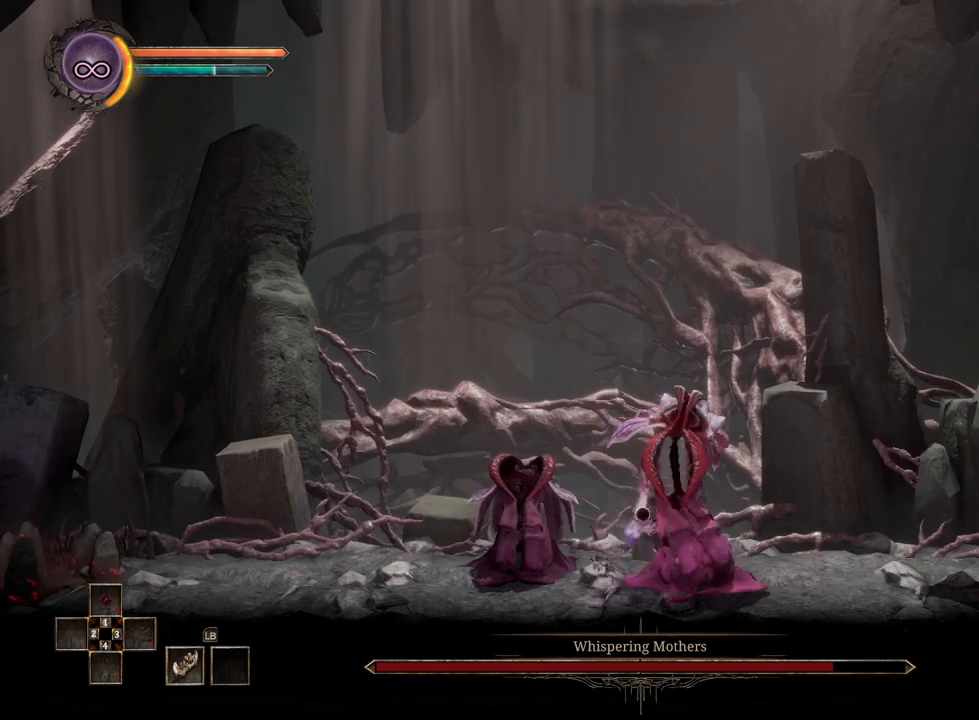
{"buttons": [], "left_stick": "left", "right_stick": "center", "events": [[150, "left_stick", "center"], [367, "left_stick", "left"]]}
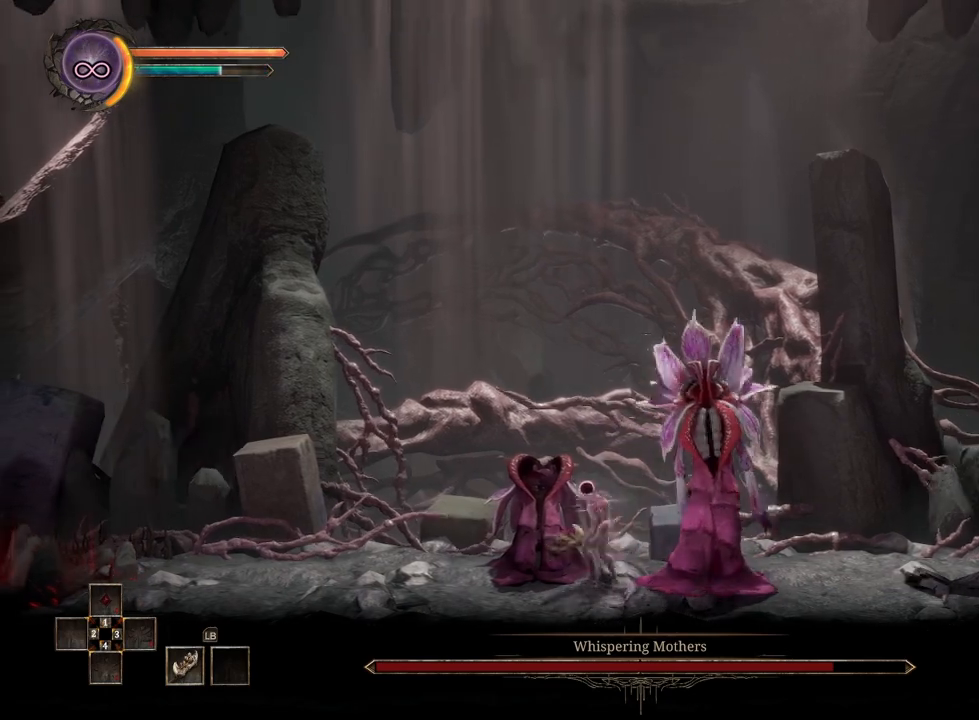
{"buttons": [], "left_stick": "center", "right_stick": "center", "events": [[333, "left_stick", "center"]]}
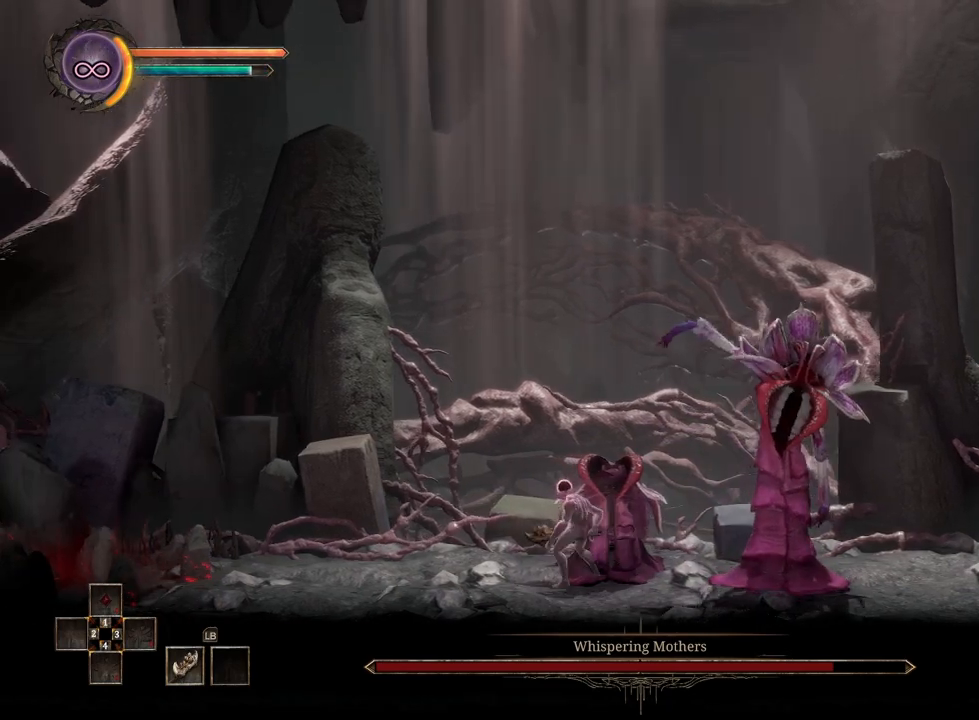
{"buttons": ["R2"], "left_stick": "center", "right_stick": "center", "events": [[167, "left_stick", "right"], [350, "left_stick", "center"], [383, "R2", "down"]]}